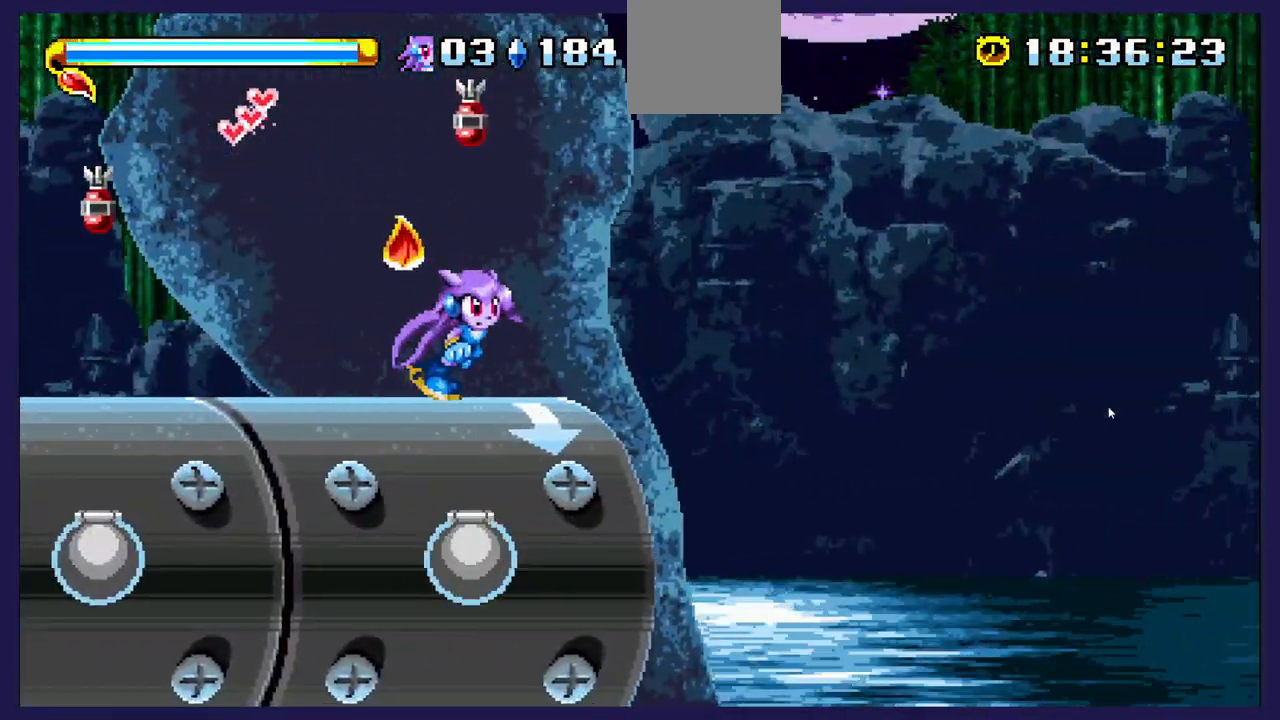
Gameplay with a controller (Xbox layout); each line is a JSON object with the inputs held at the frame after it (dt_ms = milliseconds from this image to that frame). "events" lists button and stick changes between this image and that frame as [ms after this image, input, new state], when the widget could be followed in between. Not read: right_stick.
{"dt_ms": 1000, "buttons": ["DPAD_RIGHT"], "left_stick": "center"}
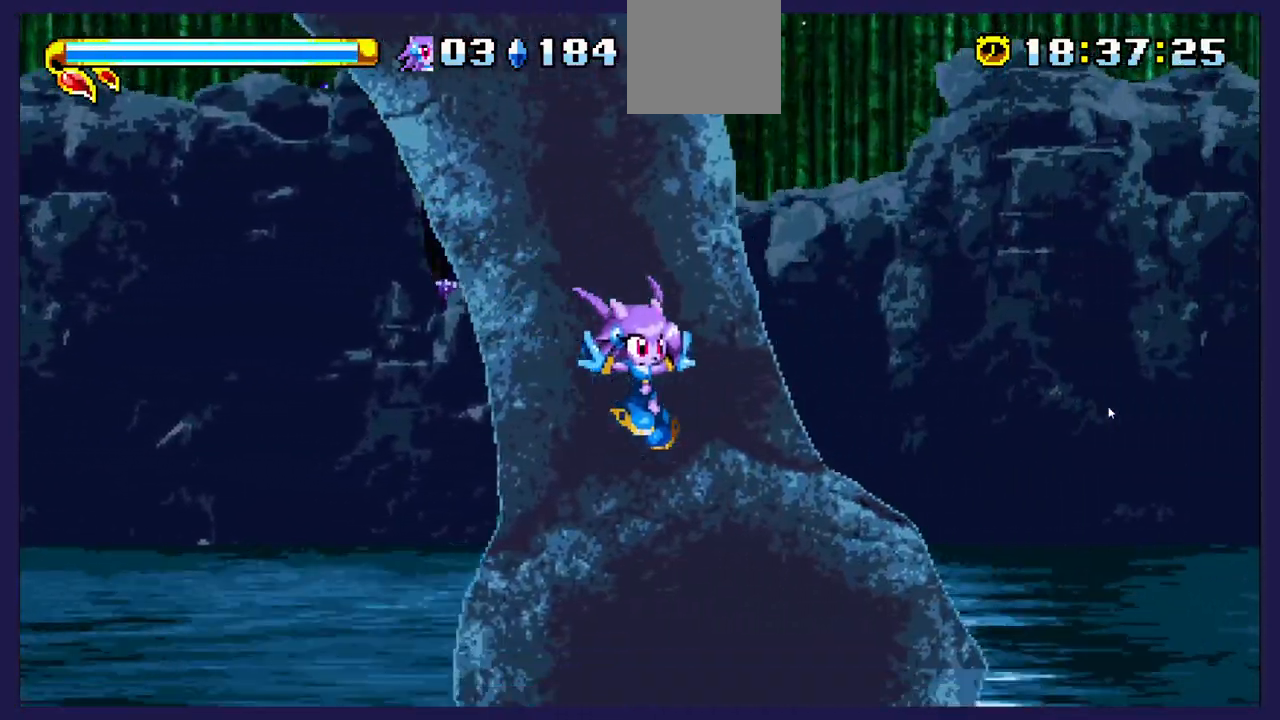
{"dt_ms": 500, "buttons": ["A", "DPAD_RIGHT"], "left_stick": "center", "events": [[300, "A", "down"]]}
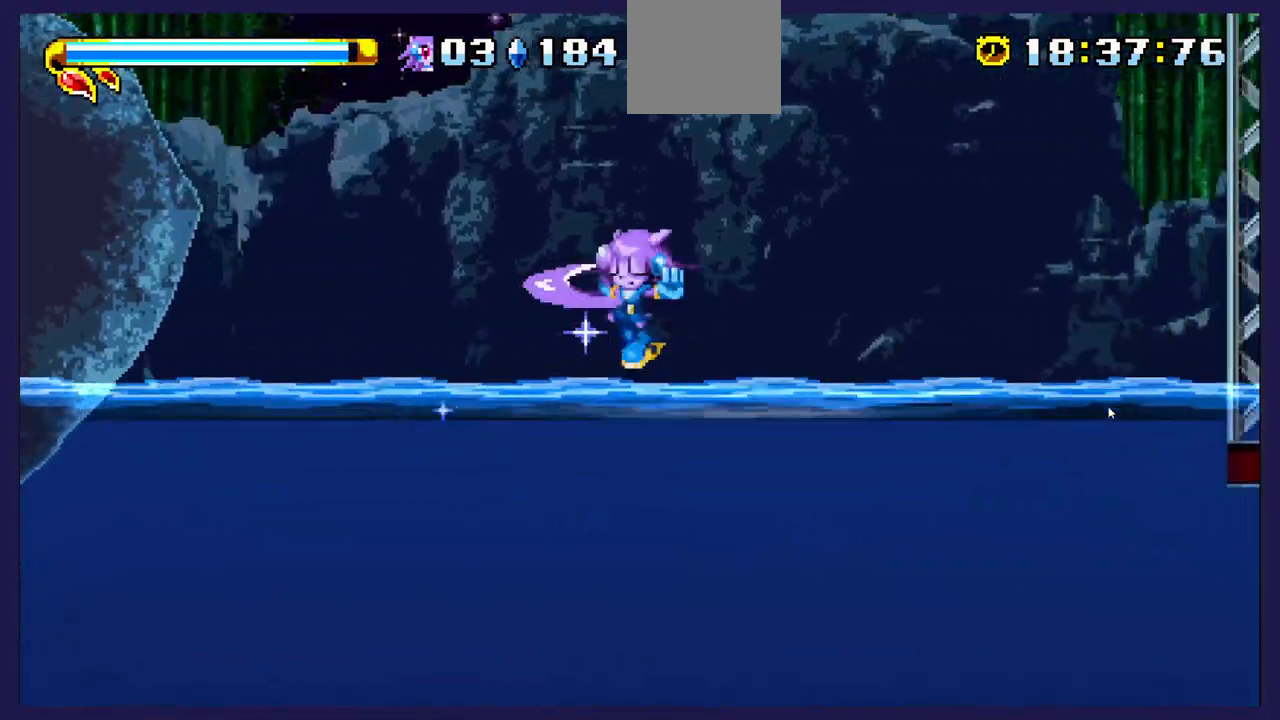
{"dt_ms": 500, "buttons": ["DPAD_RIGHT"], "left_stick": "center", "events": [[433, "A", "up"]]}
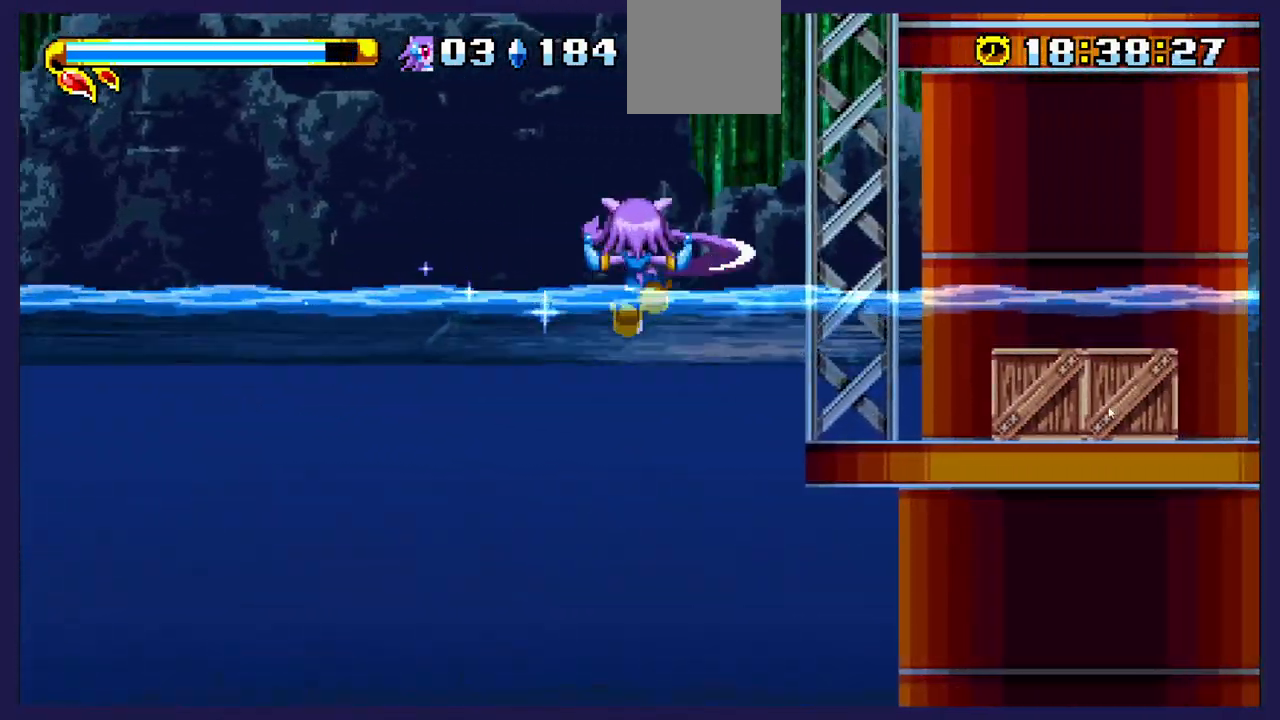
{"dt_ms": 500, "buttons": ["DPAD_RIGHT"], "left_stick": "center", "events": []}
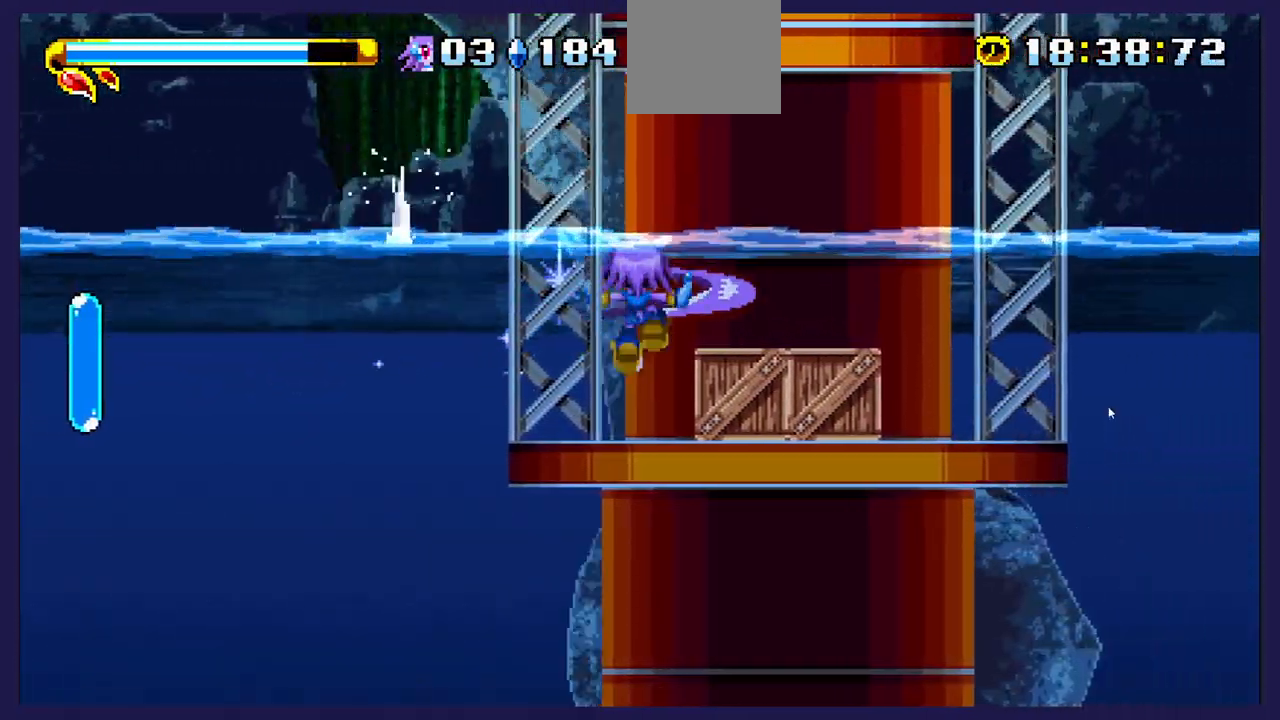
{"dt_ms": 500, "buttons": [], "left_stick": "center", "events": [[100, "DPAD_RIGHT", "up"], [183, "DPAD_LEFT", "down"], [333, "DPAD_LEFT", "up"]]}
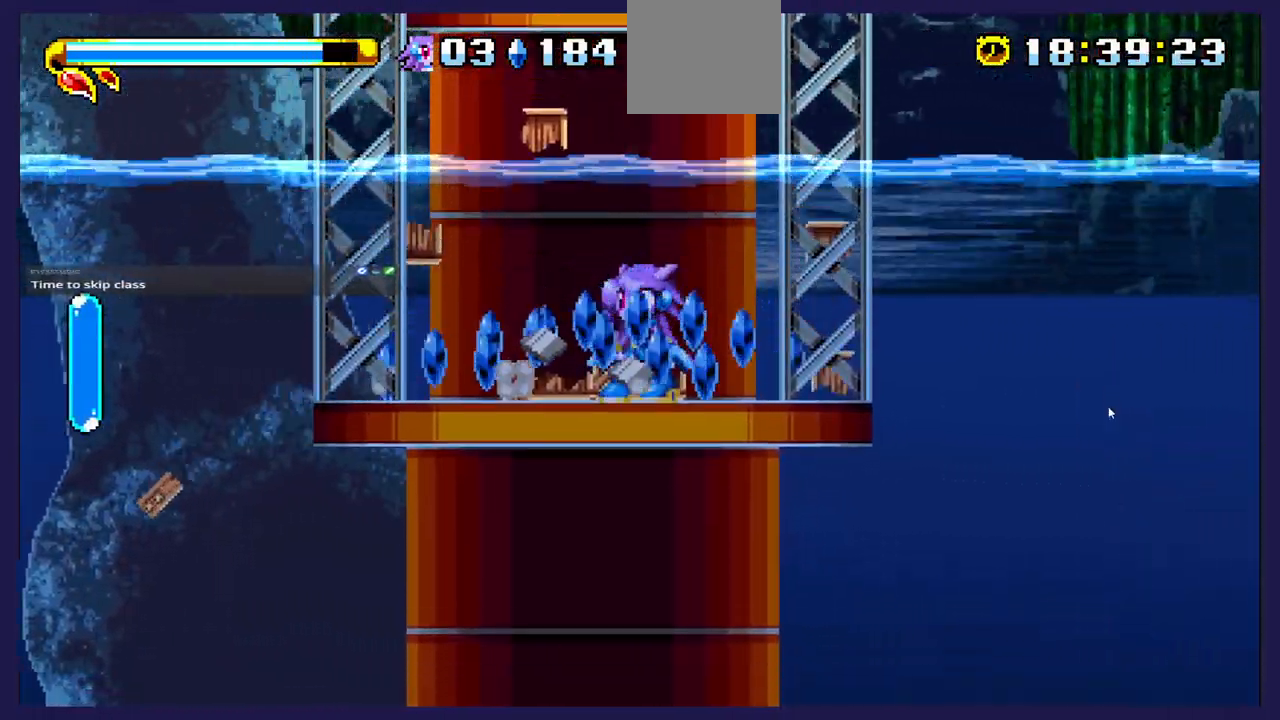
{"dt_ms": 500, "buttons": ["DPAD_LEFT"], "left_stick": "center", "events": [[183, "DPAD_LEFT", "down"]]}
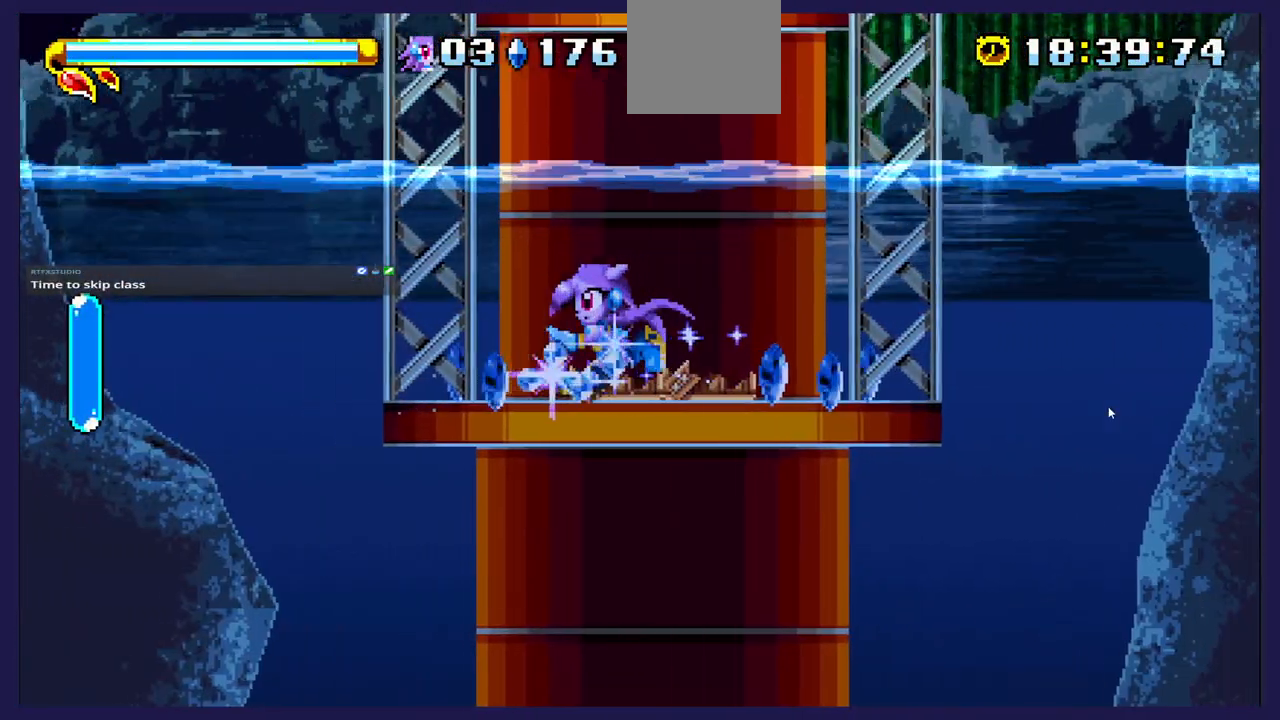
{"dt_ms": 500, "buttons": ["DPAD_RIGHT"], "left_stick": "center", "events": [[167, "DPAD_LEFT", "up"], [200, "DPAD_RIGHT", "down"]]}
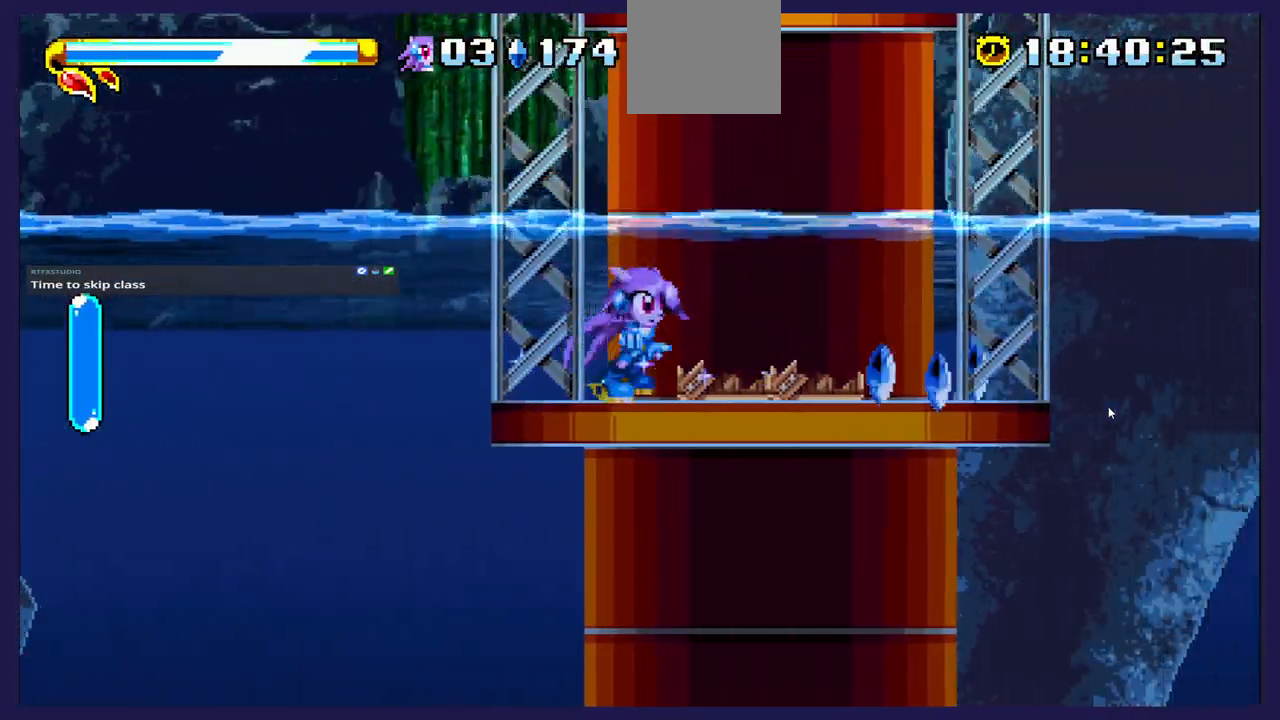
{"dt_ms": 500, "buttons": ["DPAD_RIGHT"], "left_stick": "center", "events": []}
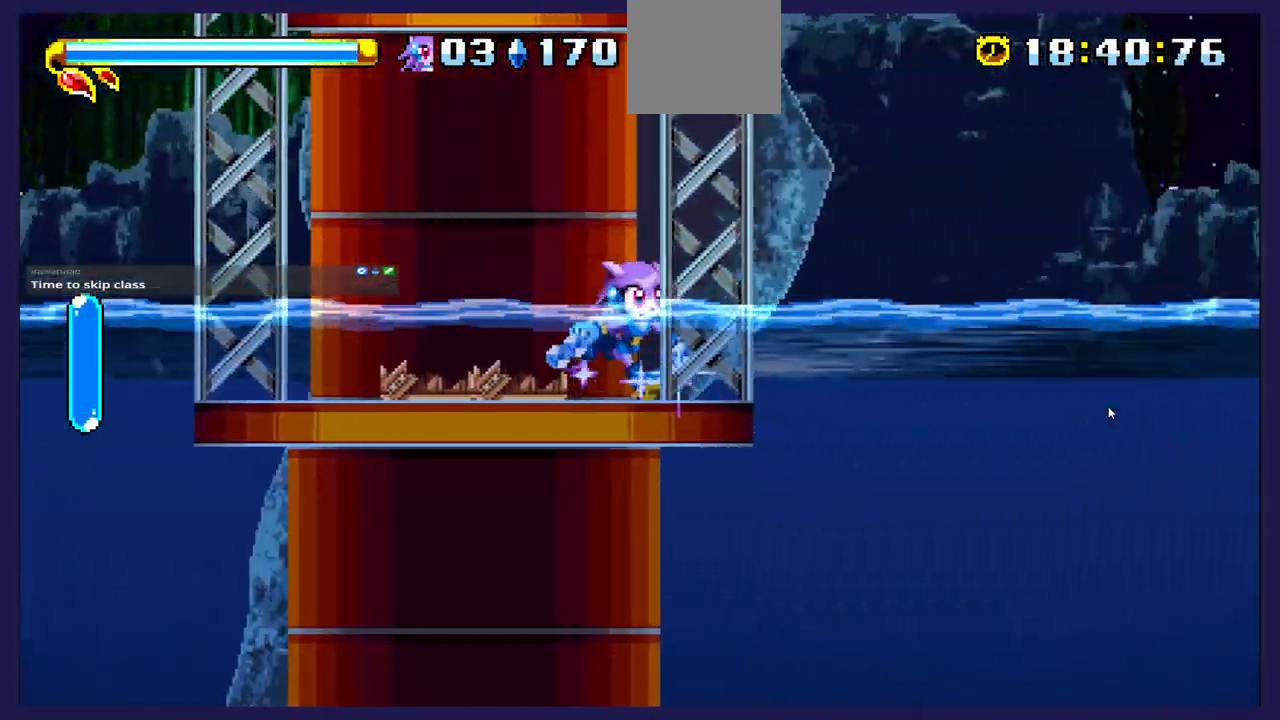
{"dt_ms": 500, "buttons": [], "left_stick": "center", "events": [[17, "DPAD_RIGHT", "up"], [117, "DPAD_LEFT", "down"], [283, "DPAD_LEFT", "up"]]}
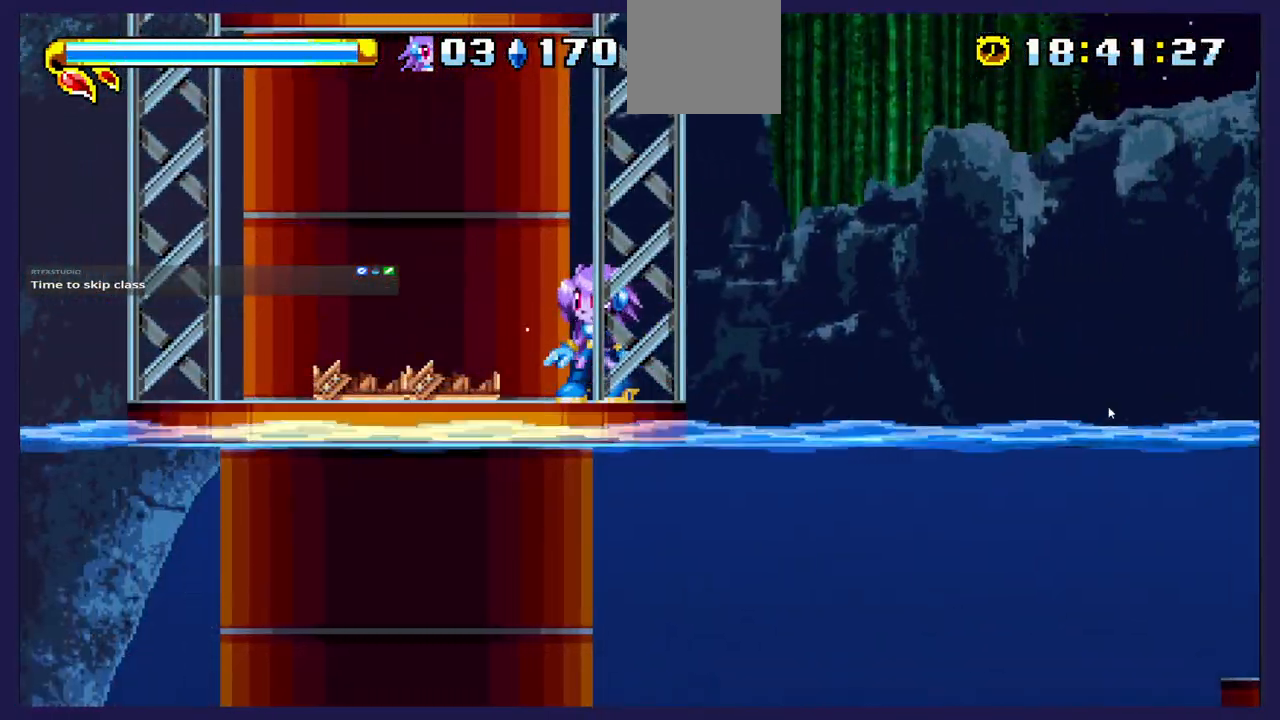
{"dt_ms": 500, "buttons": [], "left_stick": "center", "events": []}
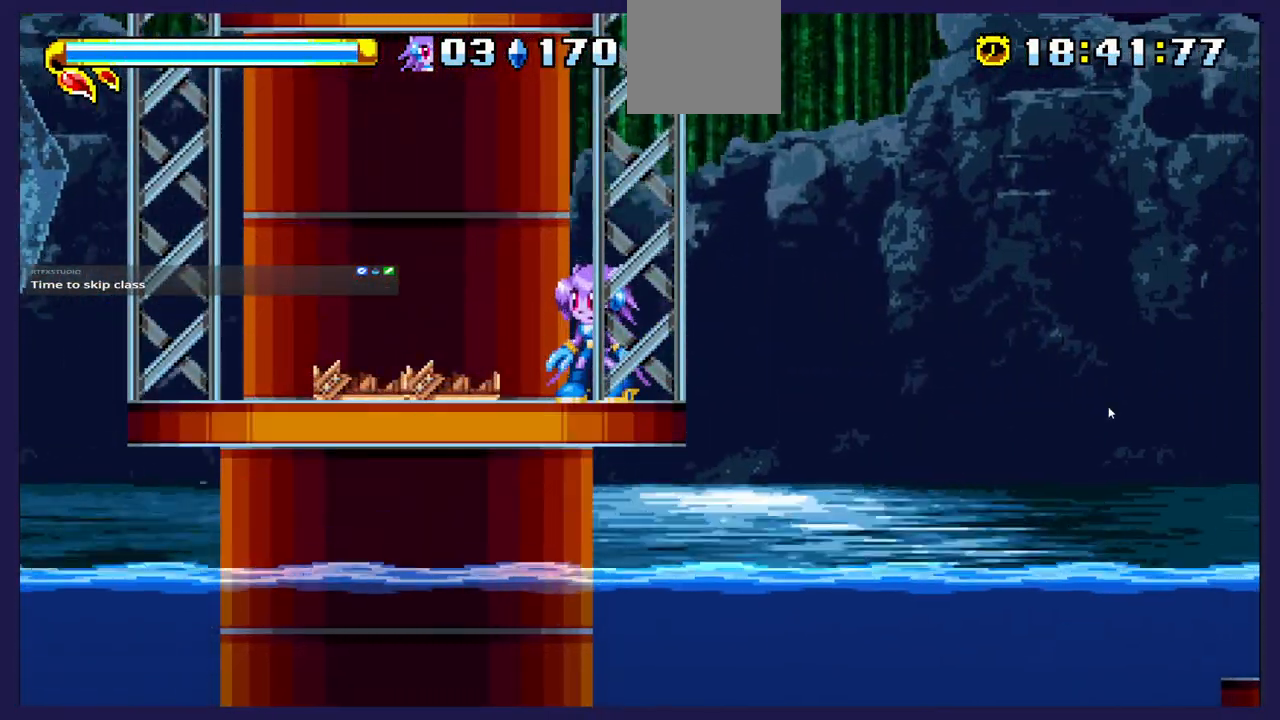
{"dt_ms": 500, "buttons": [], "left_stick": "center", "events": [[67, "DPAD_LEFT", "down"], [217, "DPAD_LEFT", "up"]]}
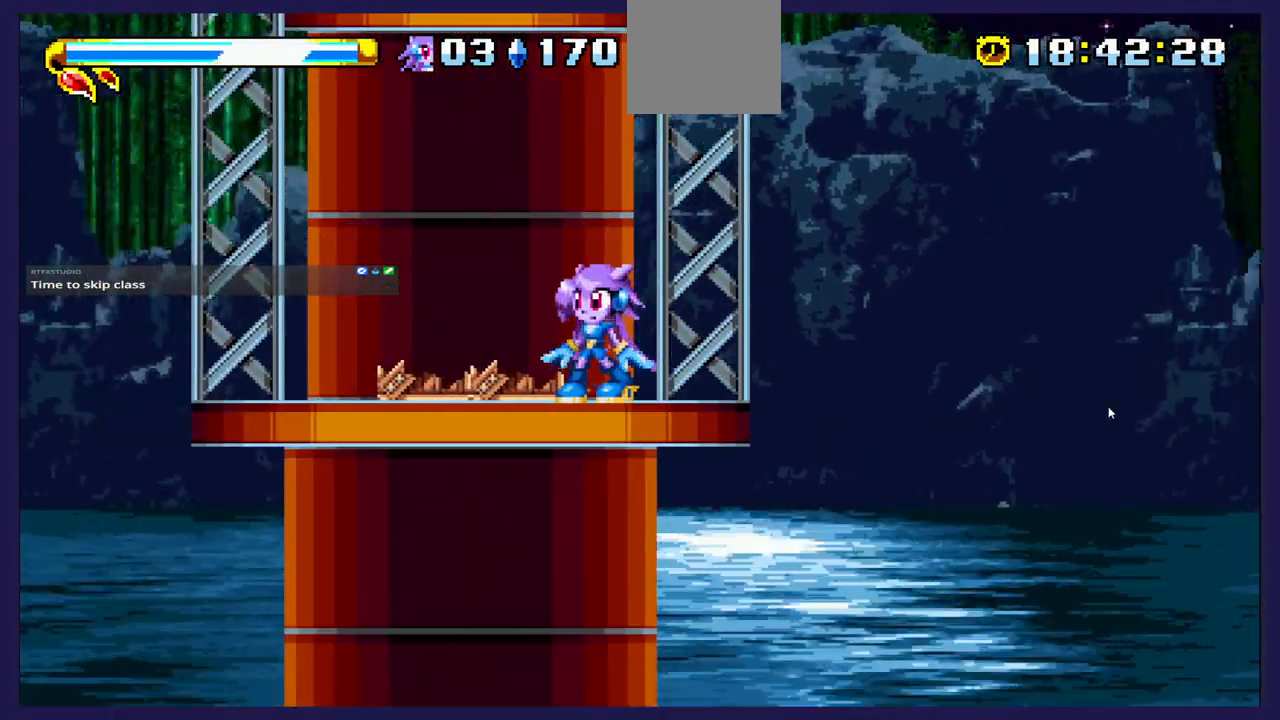
{"dt_ms": 500, "buttons": [], "left_stick": "center", "events": [[250, "DPAD_RIGHT", "down"], [350, "DPAD_RIGHT", "up"]]}
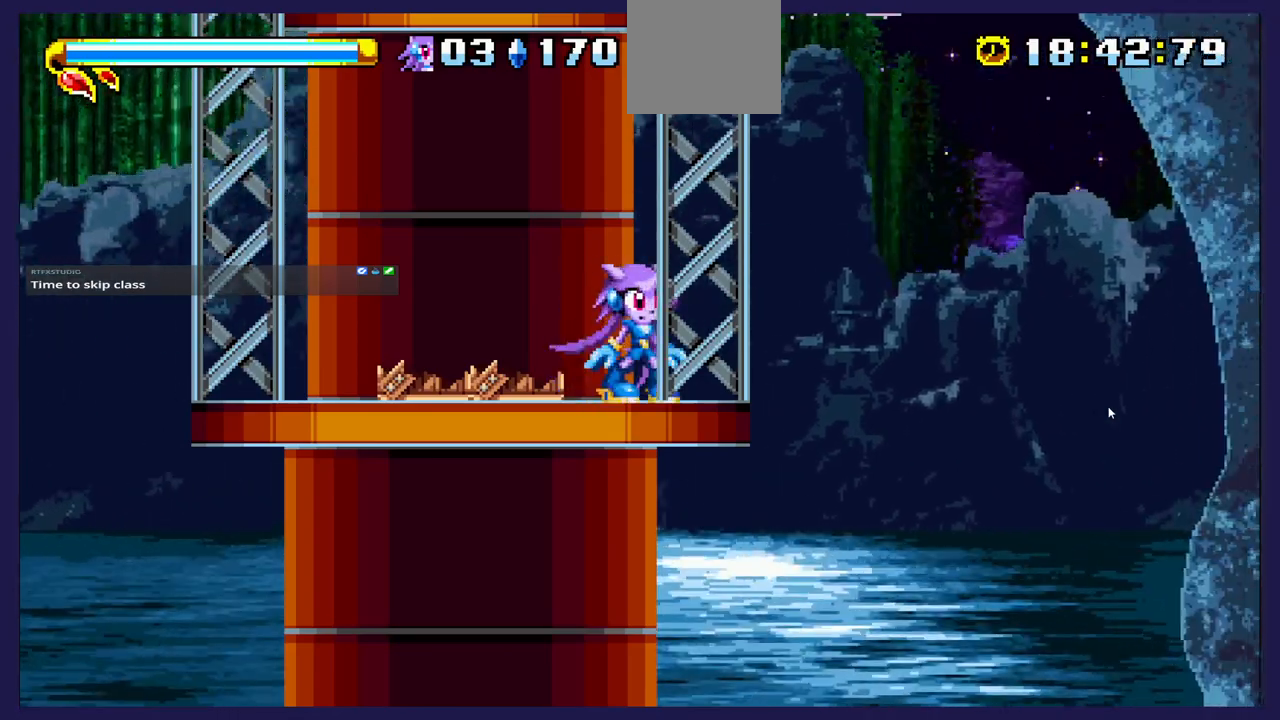
{"dt_ms": 500, "buttons": ["A", "DPAD_UP", "DPAD_RIGHT"], "left_stick": "center", "events": [[117, "DPAD_RIGHT", "down"], [367, "A", "down"], [450, "DPAD_UP", "down"]]}
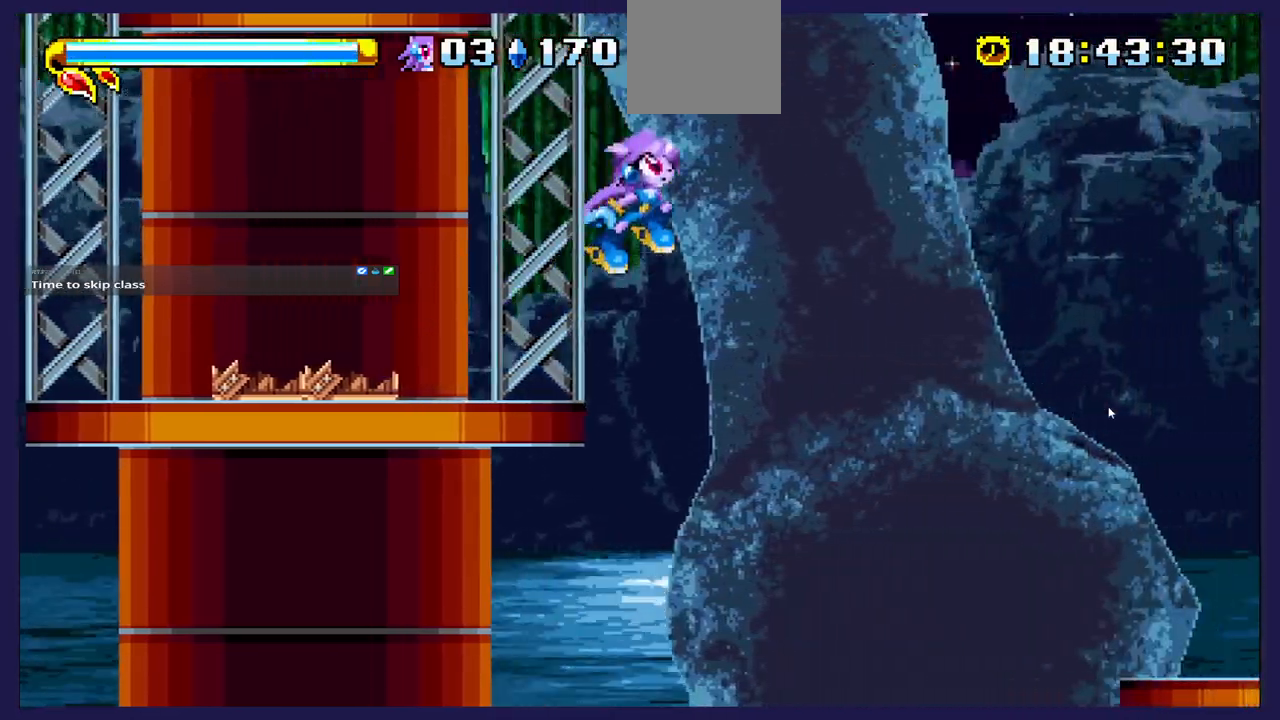
{"dt_ms": 500, "buttons": ["DPAD_UP", "DPAD_RIGHT"], "left_stick": "center", "events": [[450, "A", "up"]]}
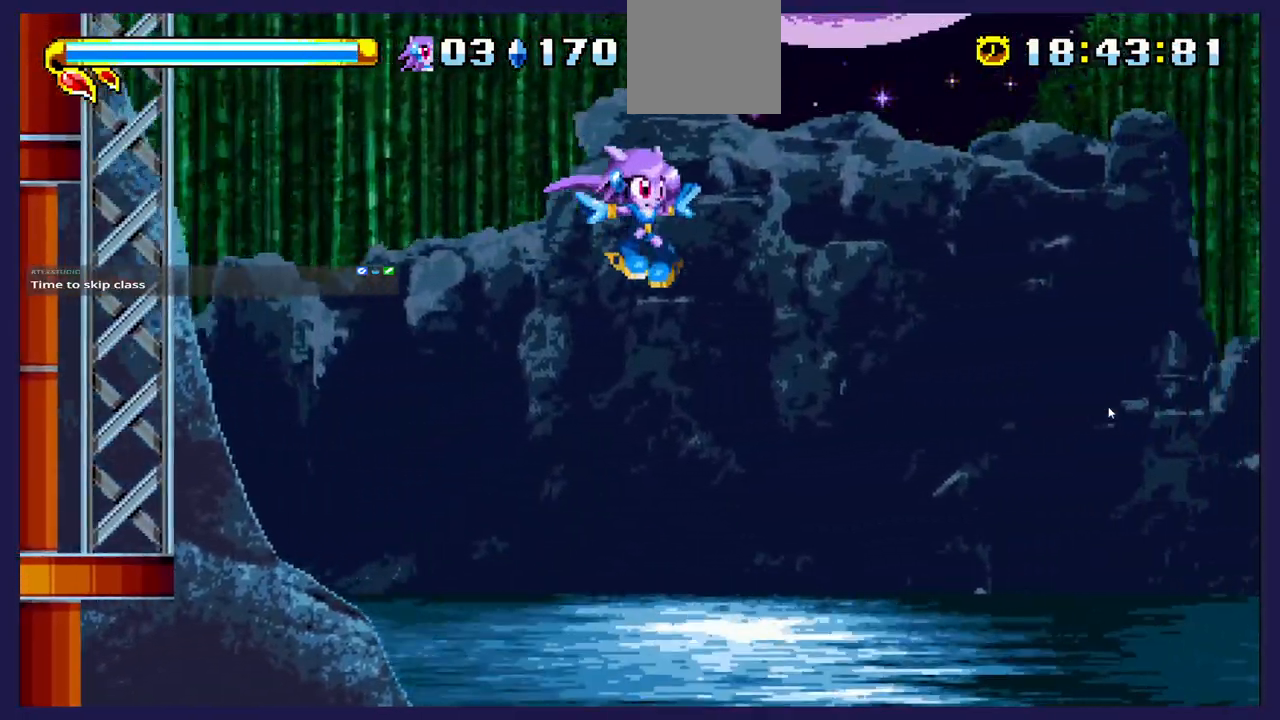
{"dt_ms": 500, "buttons": ["X", "DPAD_RIGHT"], "left_stick": "center", "events": [[50, "DPAD_UP", "up"], [133, "DPAD_RIGHT", "up"], [267, "DPAD_LEFT", "down"], [383, "DPAD_LEFT", "up"], [417, "X", "down"], [483, "DPAD_RIGHT", "down"]]}
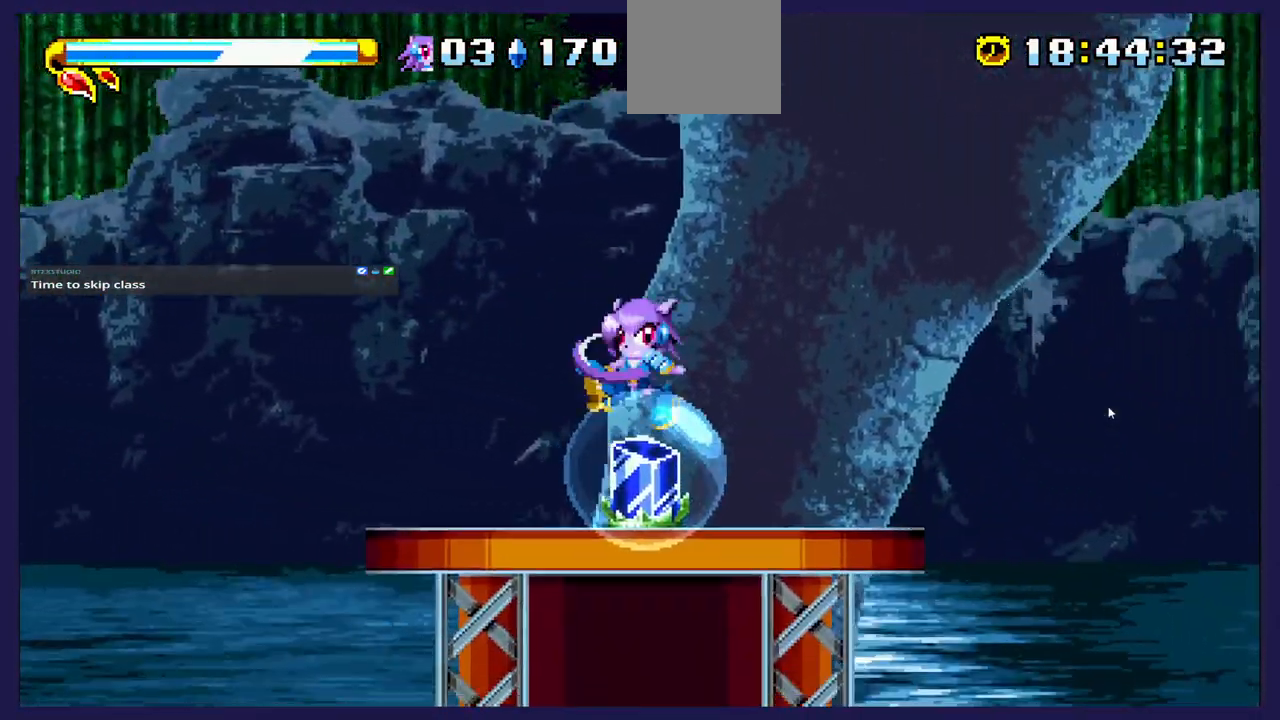
{"dt_ms": 500, "buttons": ["DPAD_RIGHT"], "left_stick": "center", "events": [[50, "X", "up"], [67, "DPAD_RIGHT", "up"], [417, "DPAD_RIGHT", "down"]]}
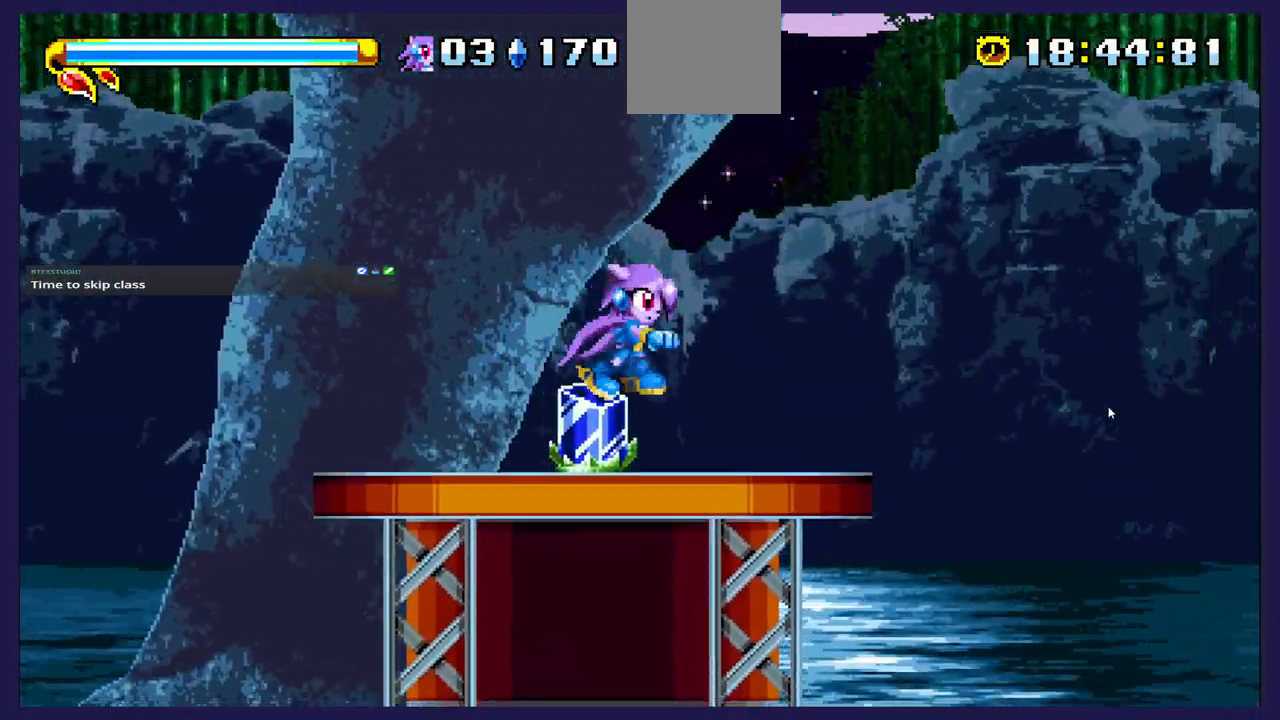
{"dt_ms": 500, "buttons": [], "left_stick": "center", "events": [[117, "DPAD_RIGHT", "up"], [200, "DPAD_LEFT", "down"], [300, "X", "down"], [383, "DPAD_LEFT", "up"], [433, "X", "up"]]}
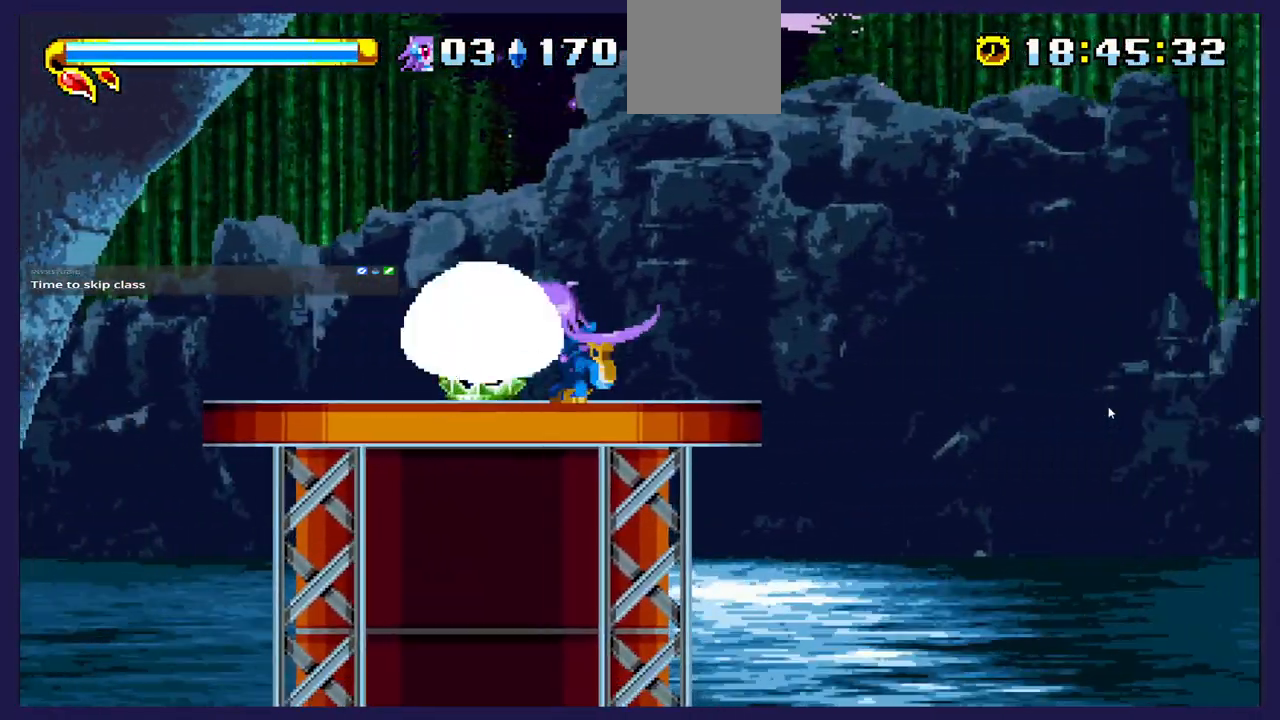
{"dt_ms": 500, "buttons": [], "left_stick": "center", "events": []}
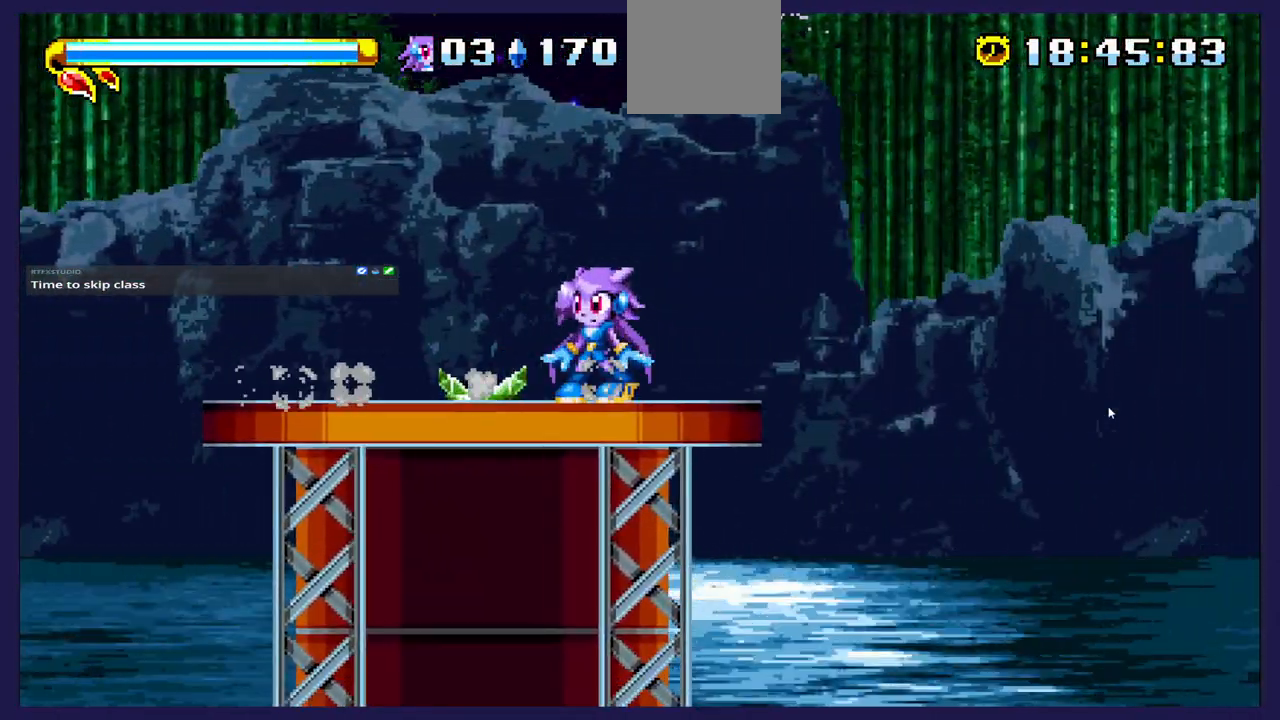
{"dt_ms": 500, "buttons": ["DPAD_RIGHT"], "left_stick": "center", "events": [[67, "DPAD_LEFT", "down"], [383, "DPAD_LEFT", "up"], [467, "DPAD_RIGHT", "down"]]}
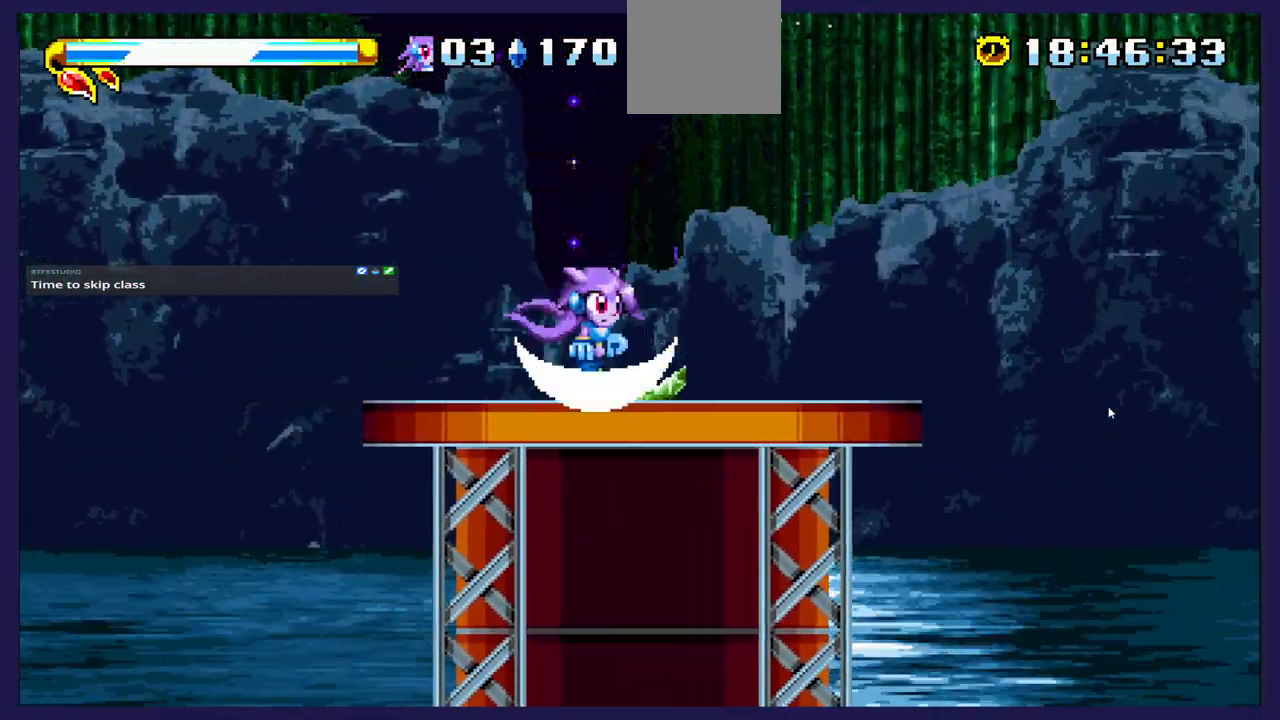
{"dt_ms": 500, "buttons": [], "left_stick": "center", "events": [[117, "DPAD_RIGHT", "up"]]}
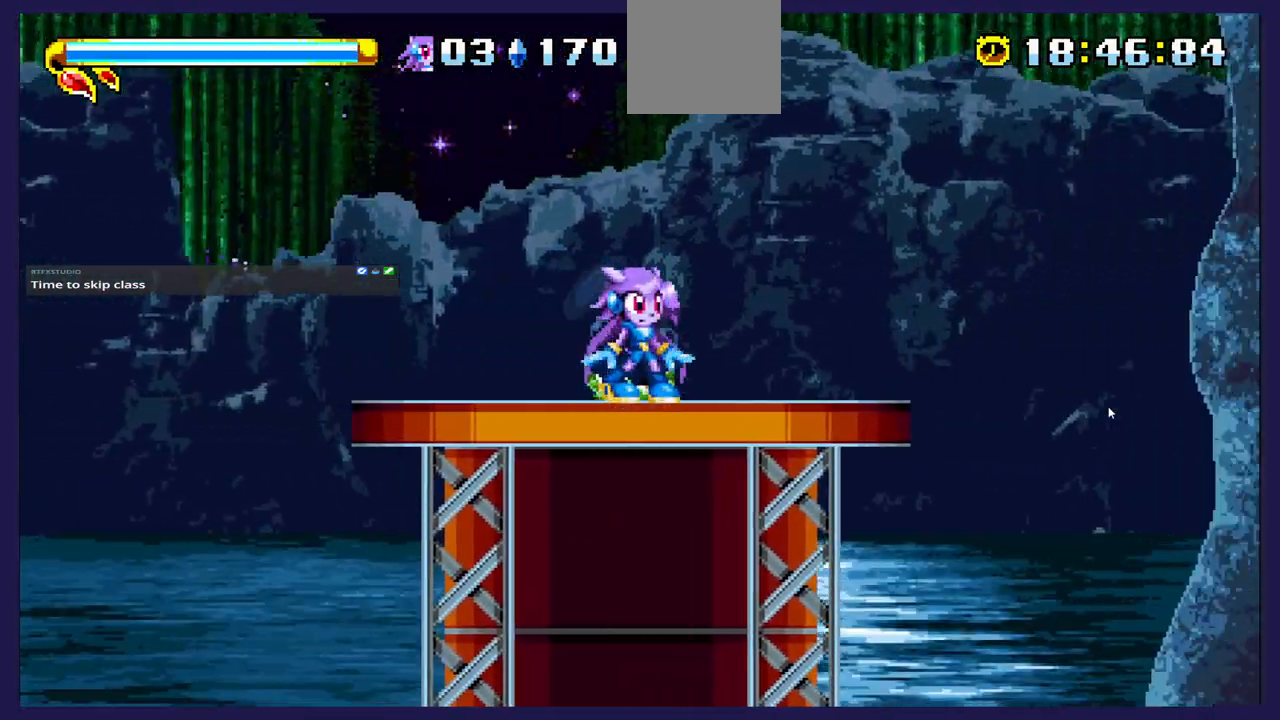
{"dt_ms": 500, "buttons": [], "left_stick": "center", "events": []}
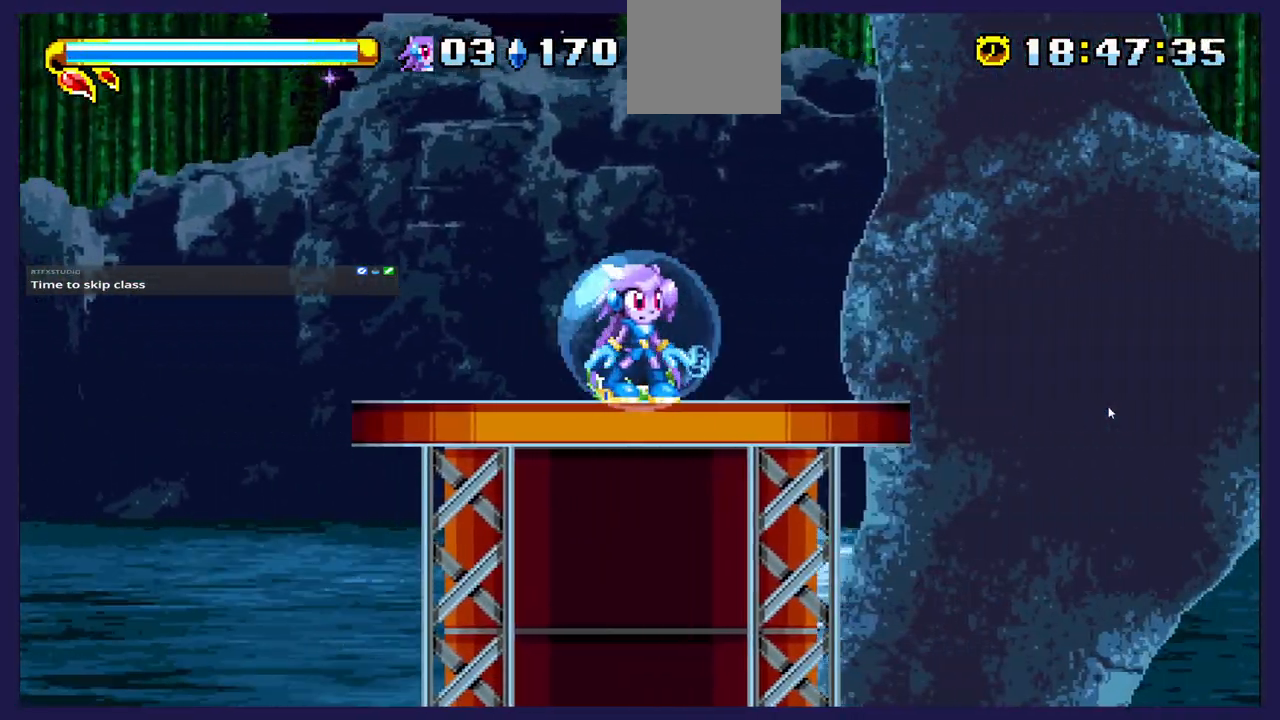
{"dt_ms": 500, "buttons": [], "left_stick": "center", "events": []}
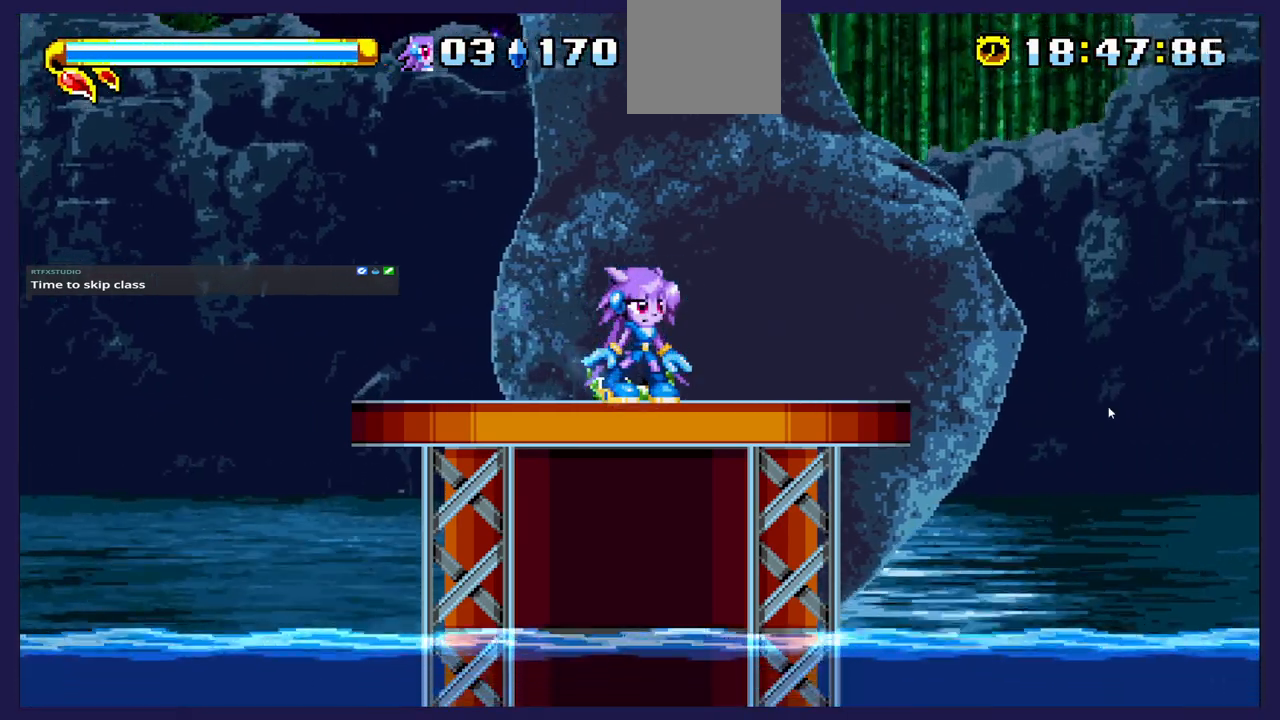
{"dt_ms": 500, "buttons": [], "left_stick": "center", "events": []}
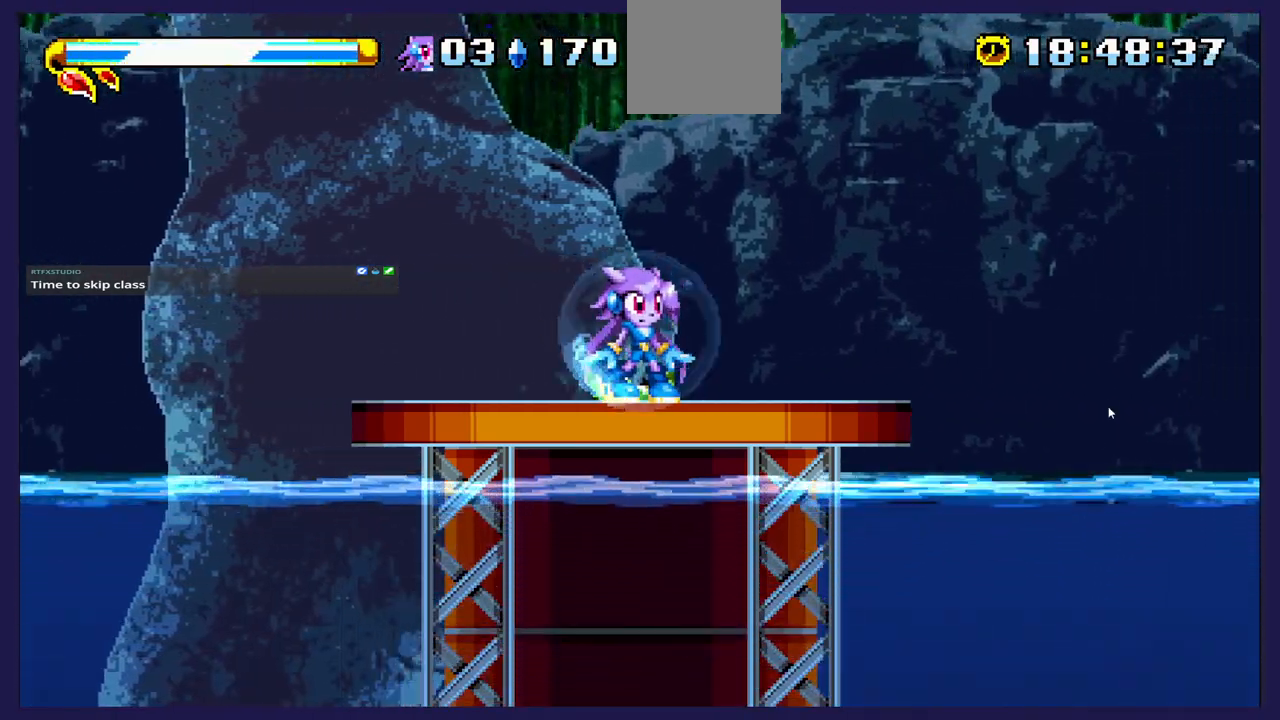
{"dt_ms": 500, "buttons": [], "left_stick": "center", "events": []}
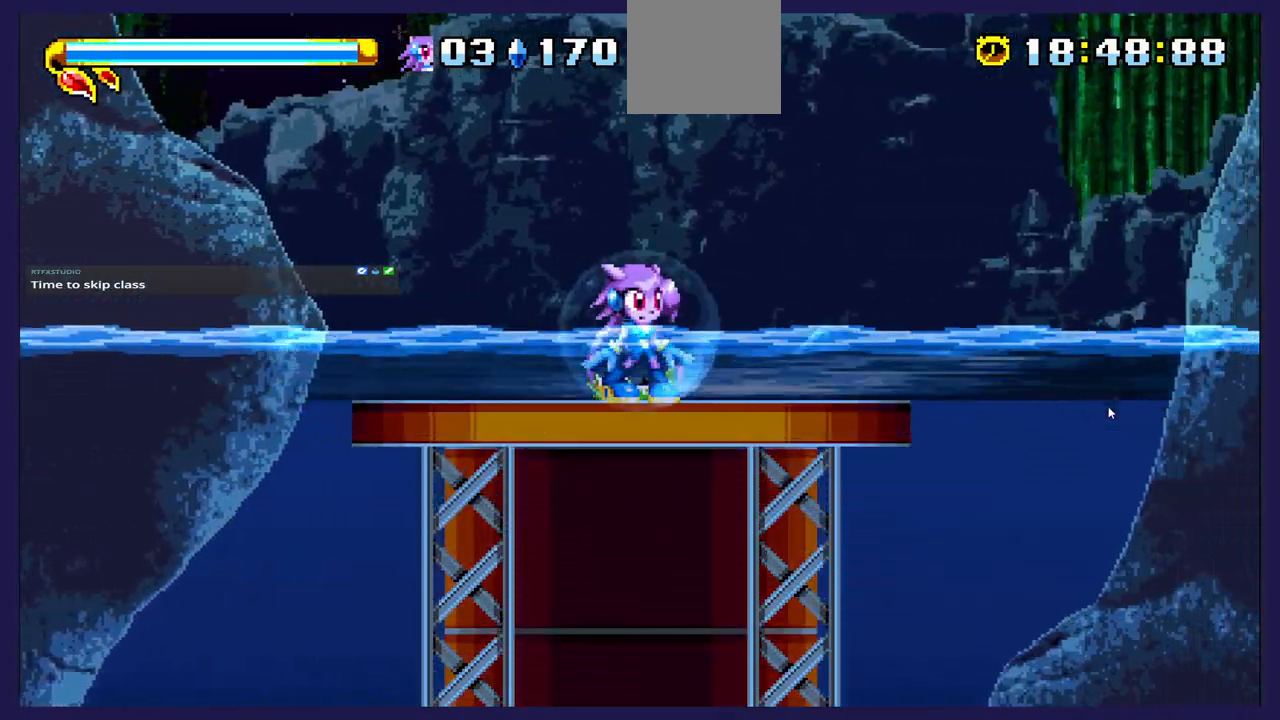
{"dt_ms": 500, "buttons": [], "left_stick": "center", "events": []}
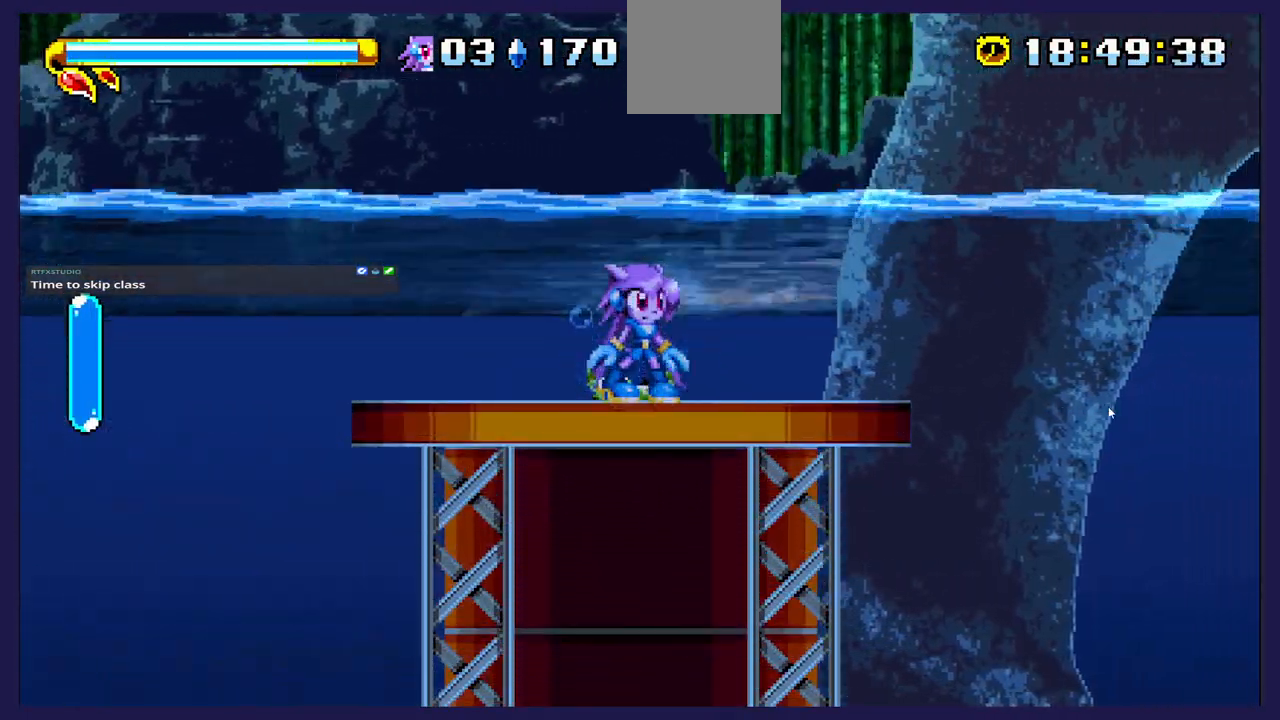
{"dt_ms": 500, "buttons": [], "left_stick": "center", "events": []}
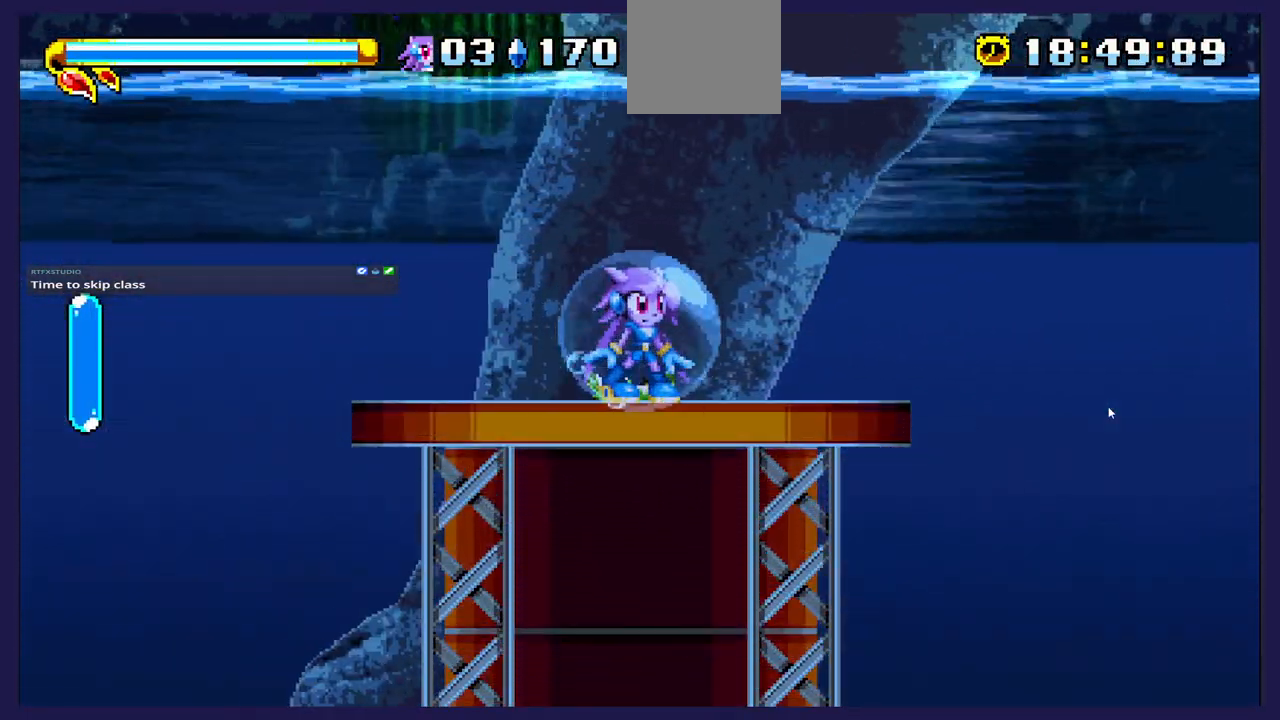
{"dt_ms": 500, "buttons": [], "left_stick": "center", "events": []}
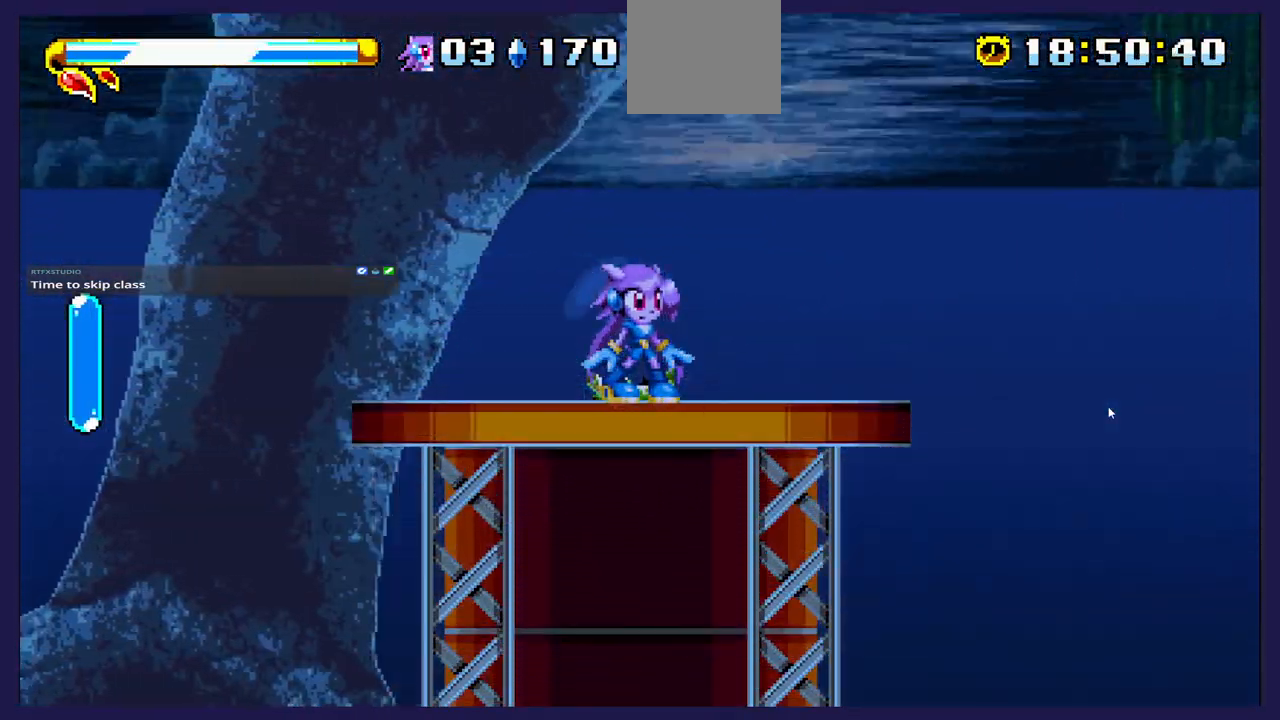
{"dt_ms": 500, "buttons": [], "left_stick": "center", "events": []}
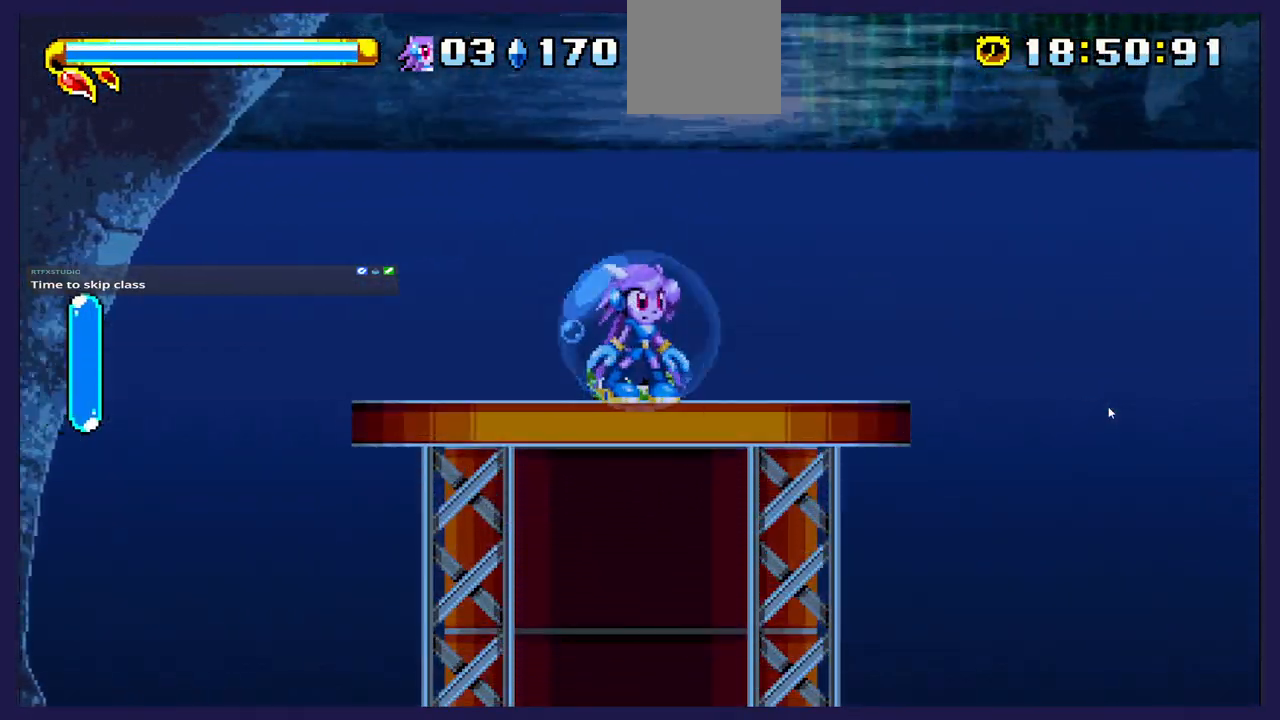
{"dt_ms": 500, "buttons": [], "left_stick": "center", "events": []}
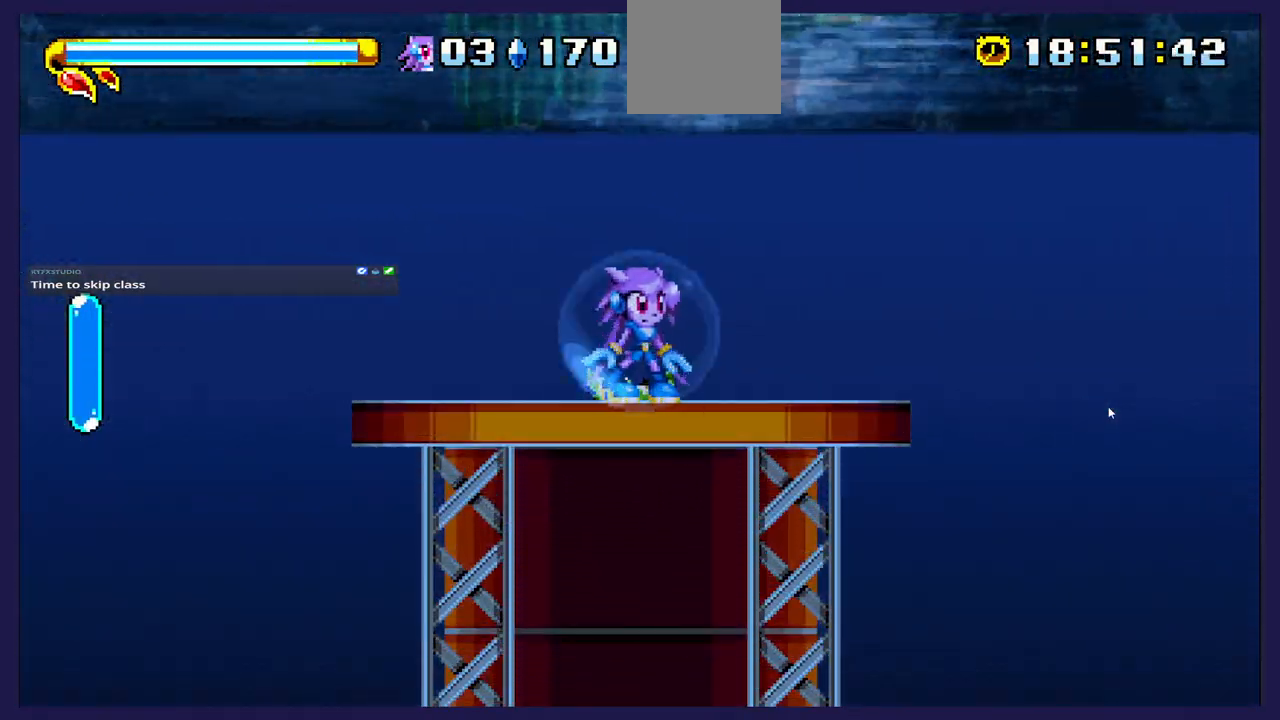
{"dt_ms": 500, "buttons": ["DPAD_RIGHT"], "left_stick": "center", "events": [[400, "DPAD_RIGHT", "down"]]}